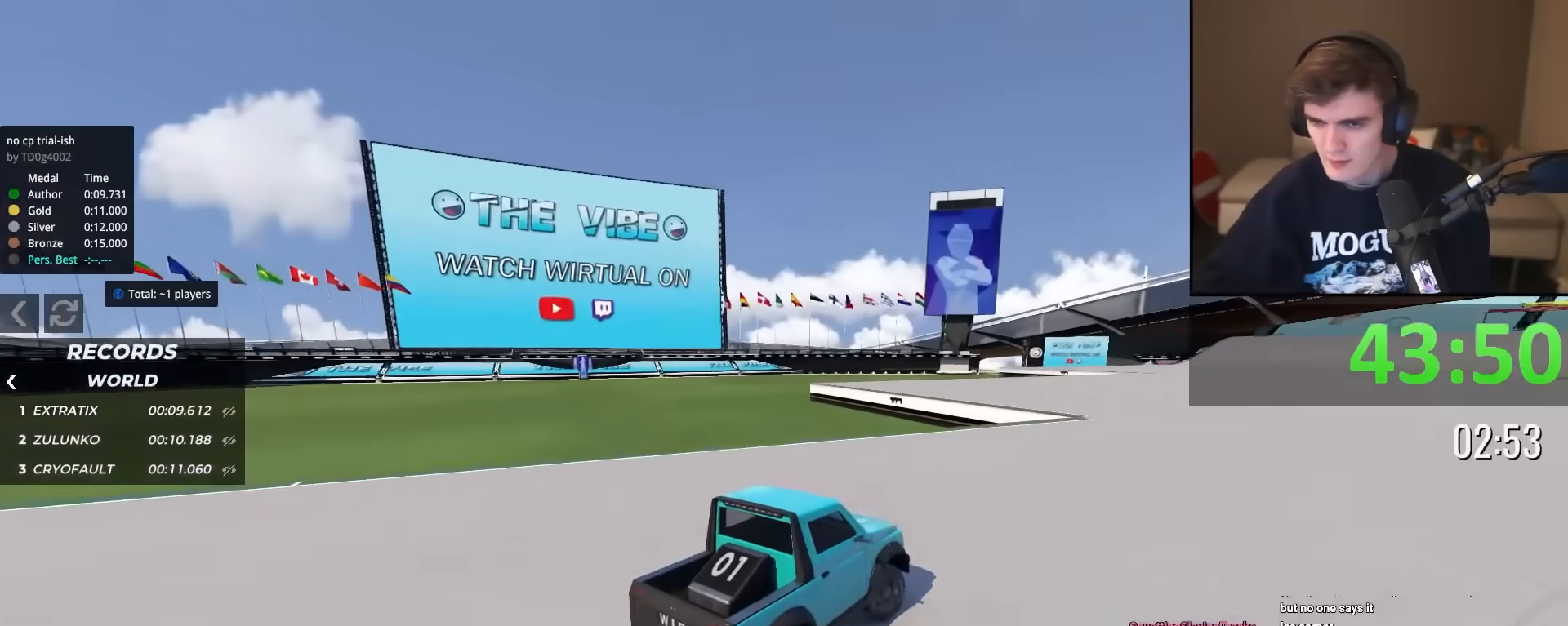
Gameplay with keyboard; each line is a JSON object with the keys held at the frame after it. "events" lists presses ("down") and releases ("up") of "brake", "down", "left", "right" and "up" between this image and that frame as [ms after this image, input, new state], when the widget could be followed in between. No other keys are recorded. Mouse input is not recorded. Key names are as the overlay labels them; some are game actions (e.g. jump) rather than physical keys.
{"keys": ["up"], "events": [[117, "left", "down"], [151, "left", "up"]]}
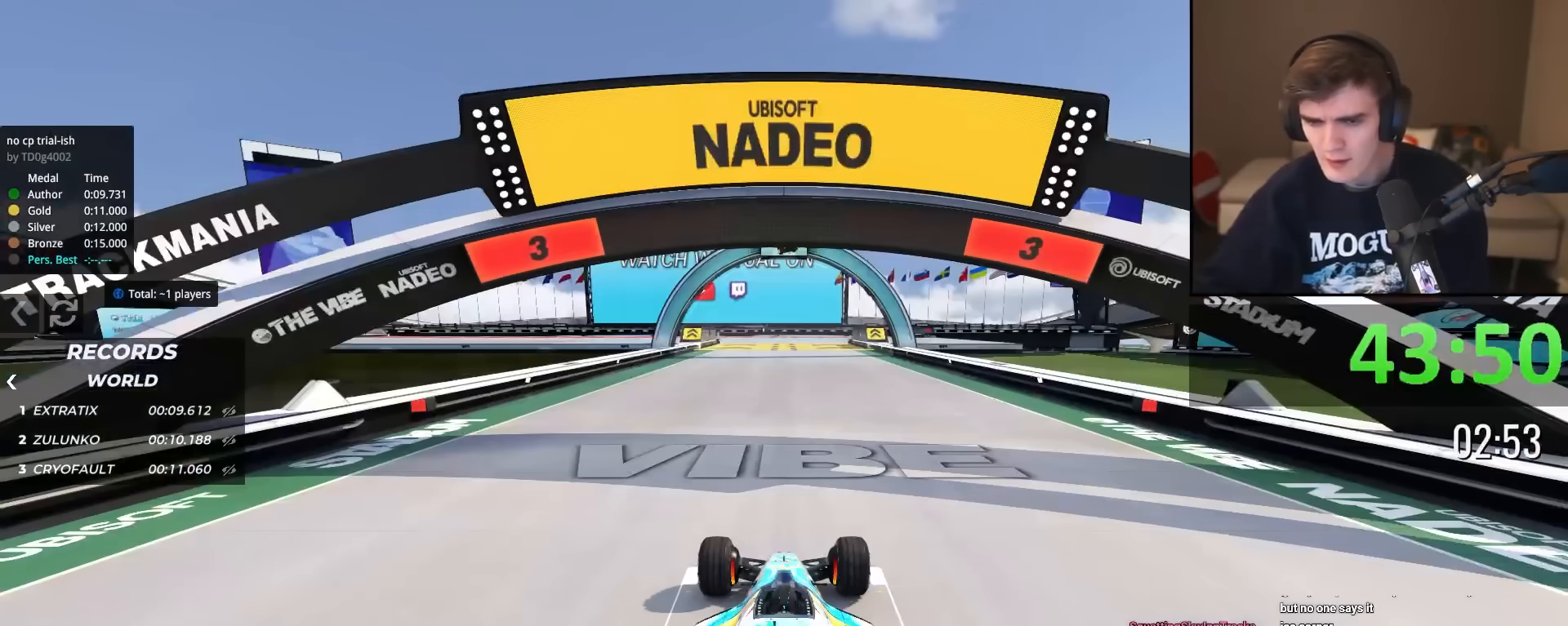
{"keys": ["up"], "events": []}
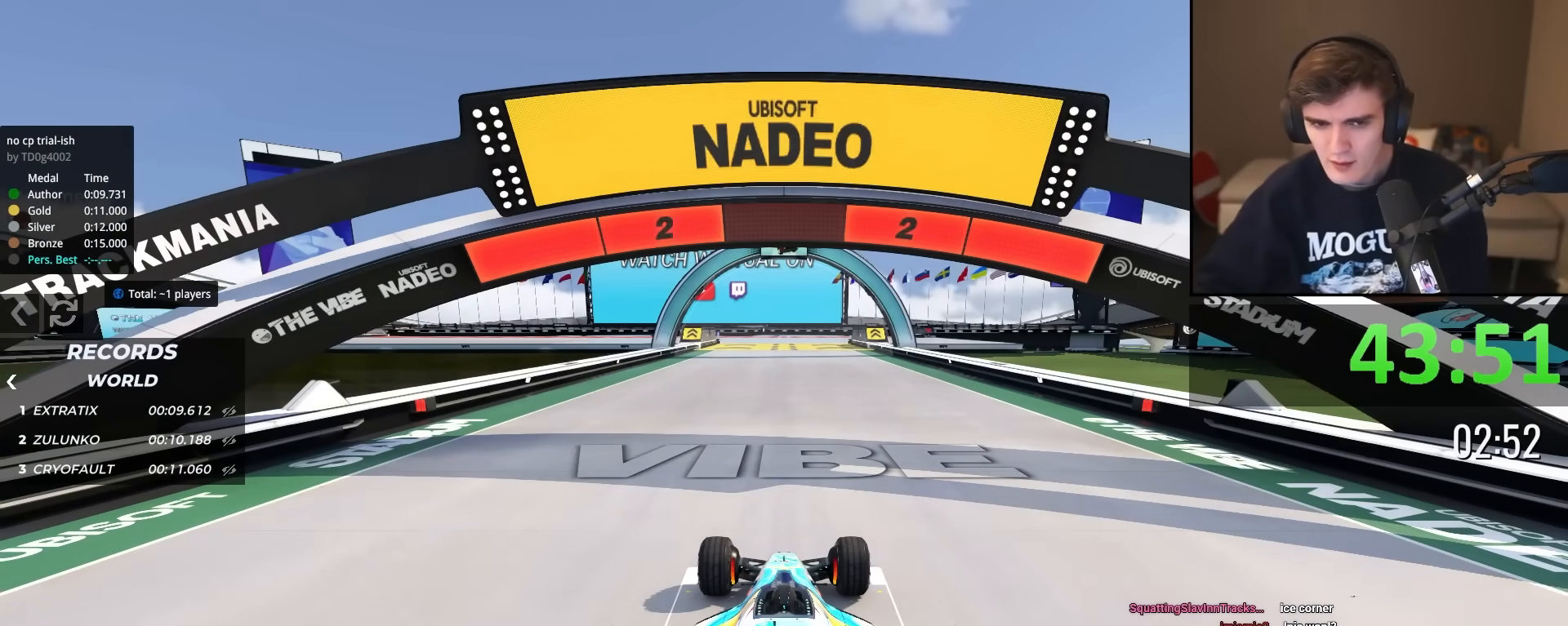
{"keys": ["up"], "events": []}
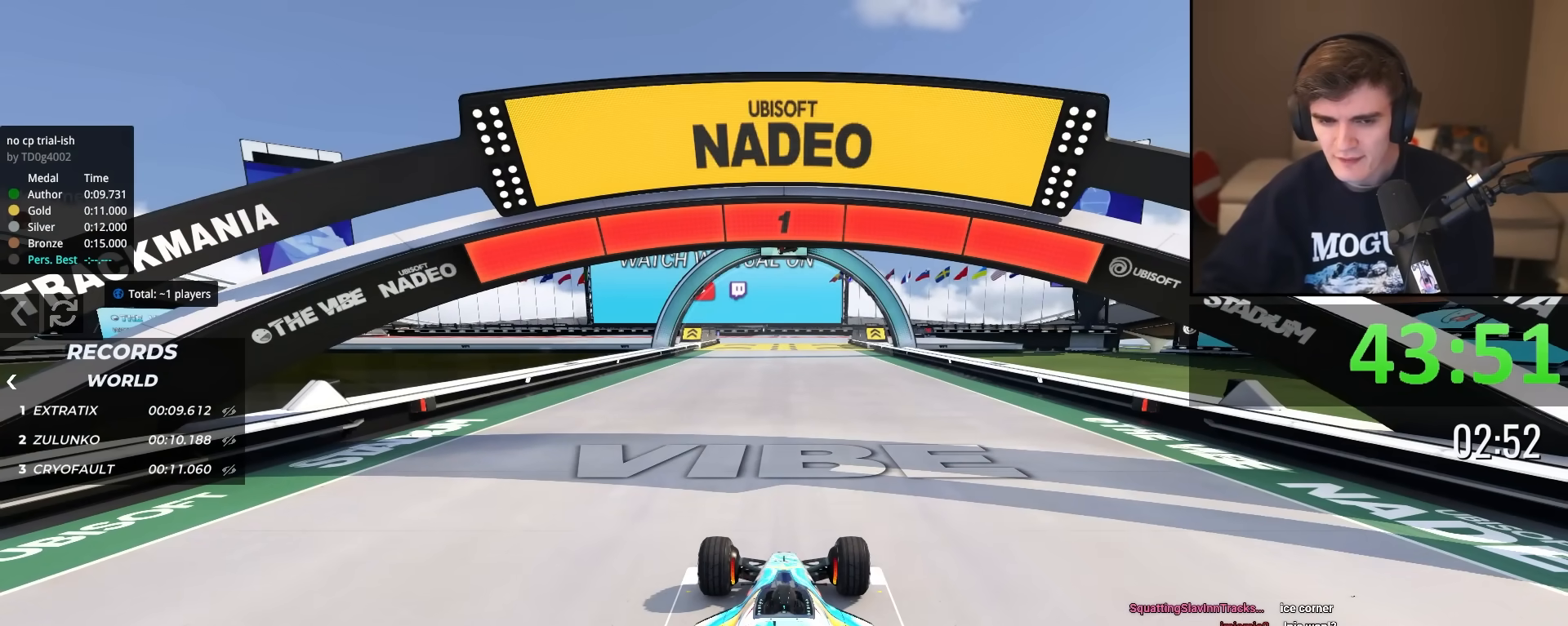
{"keys": ["up"], "events": []}
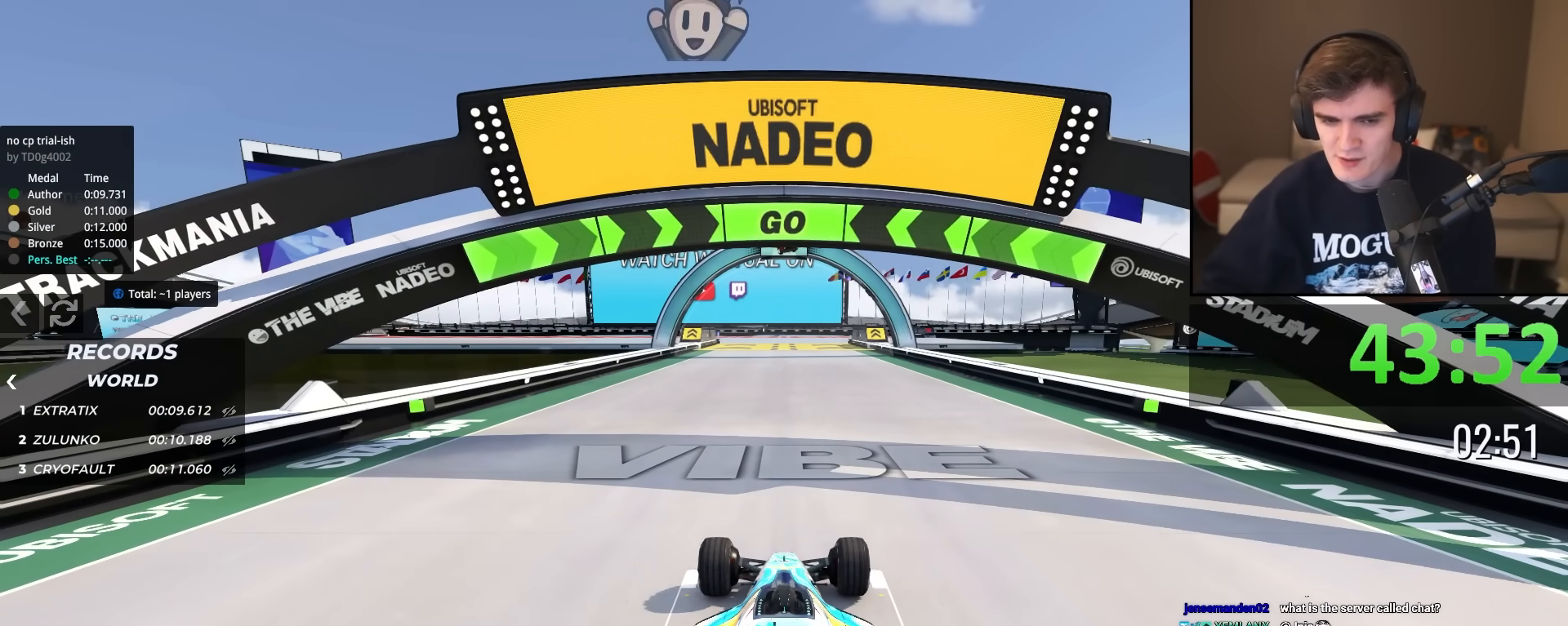
{"keys": ["up"], "events": []}
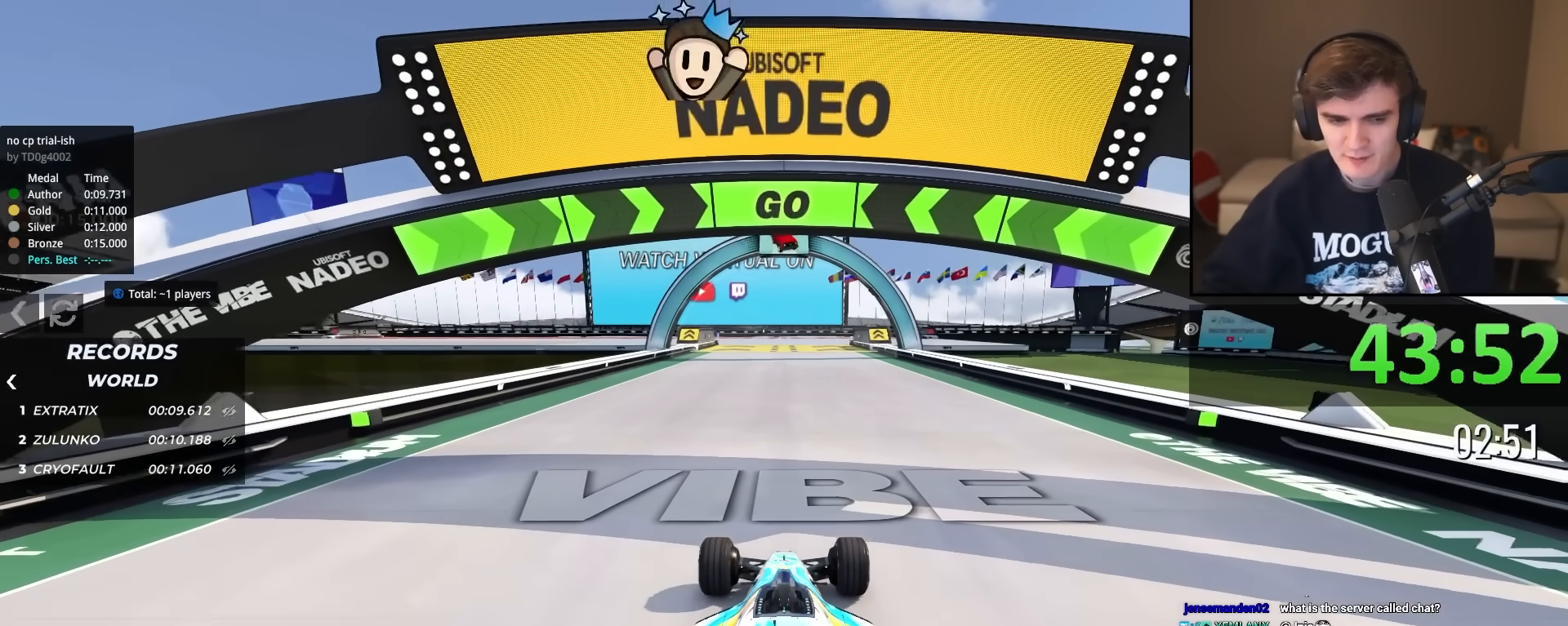
{"keys": ["right", "up"], "events": [[167, "right", "down"], [201, "right", "up"], [484, "right", "down"]]}
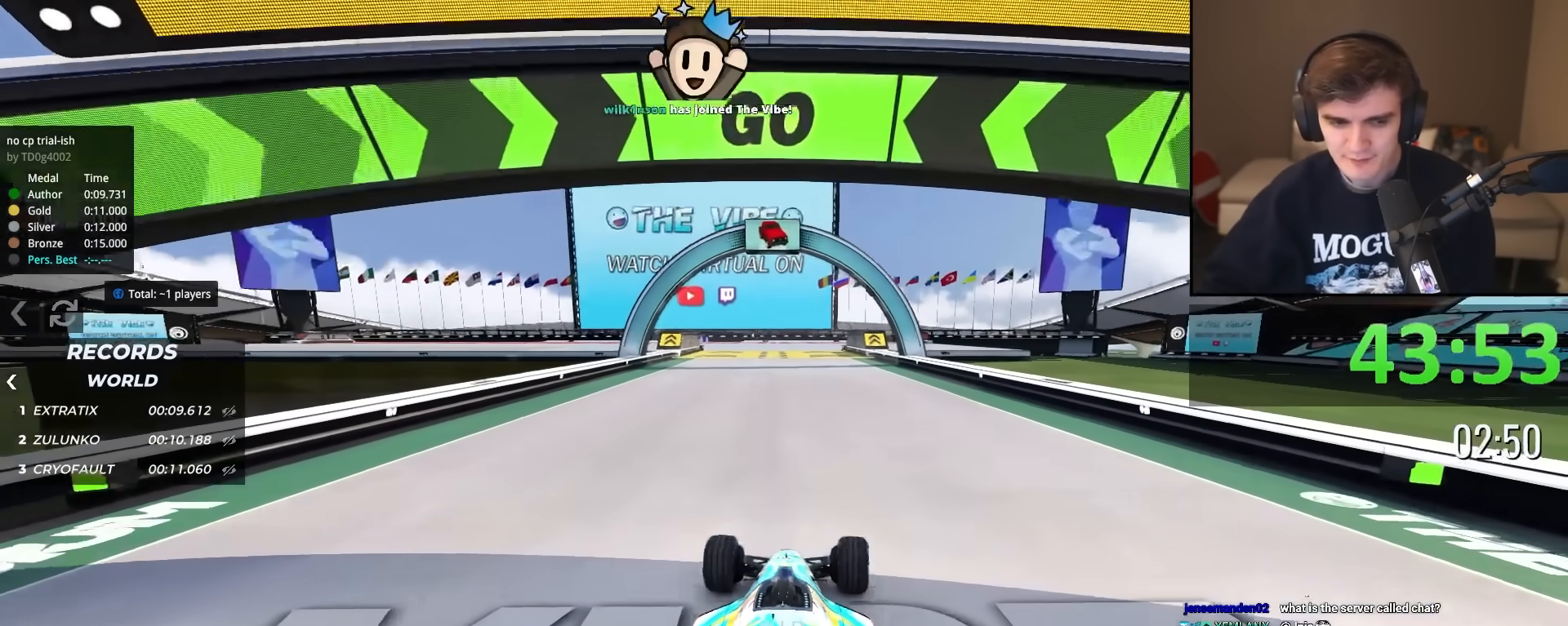
{"keys": ["up"], "events": [[33, "right", "up"]]}
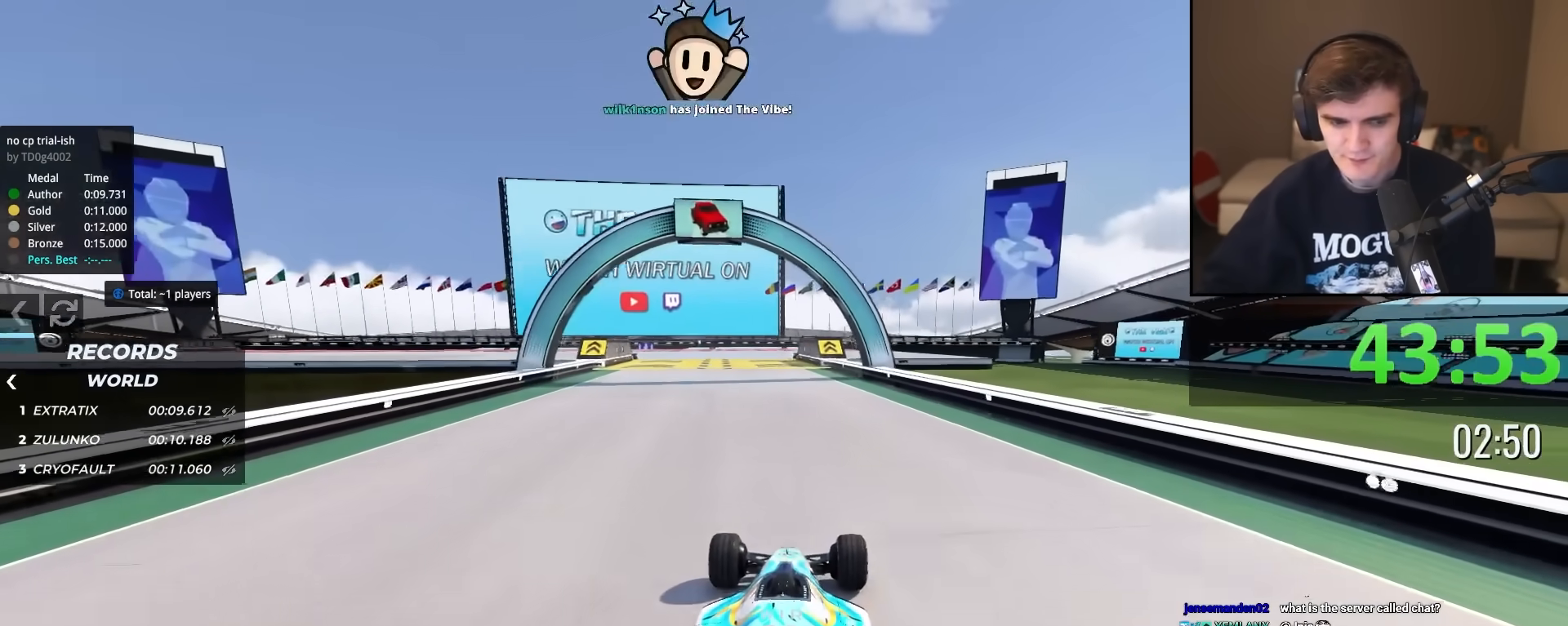
{"keys": ["up"], "events": []}
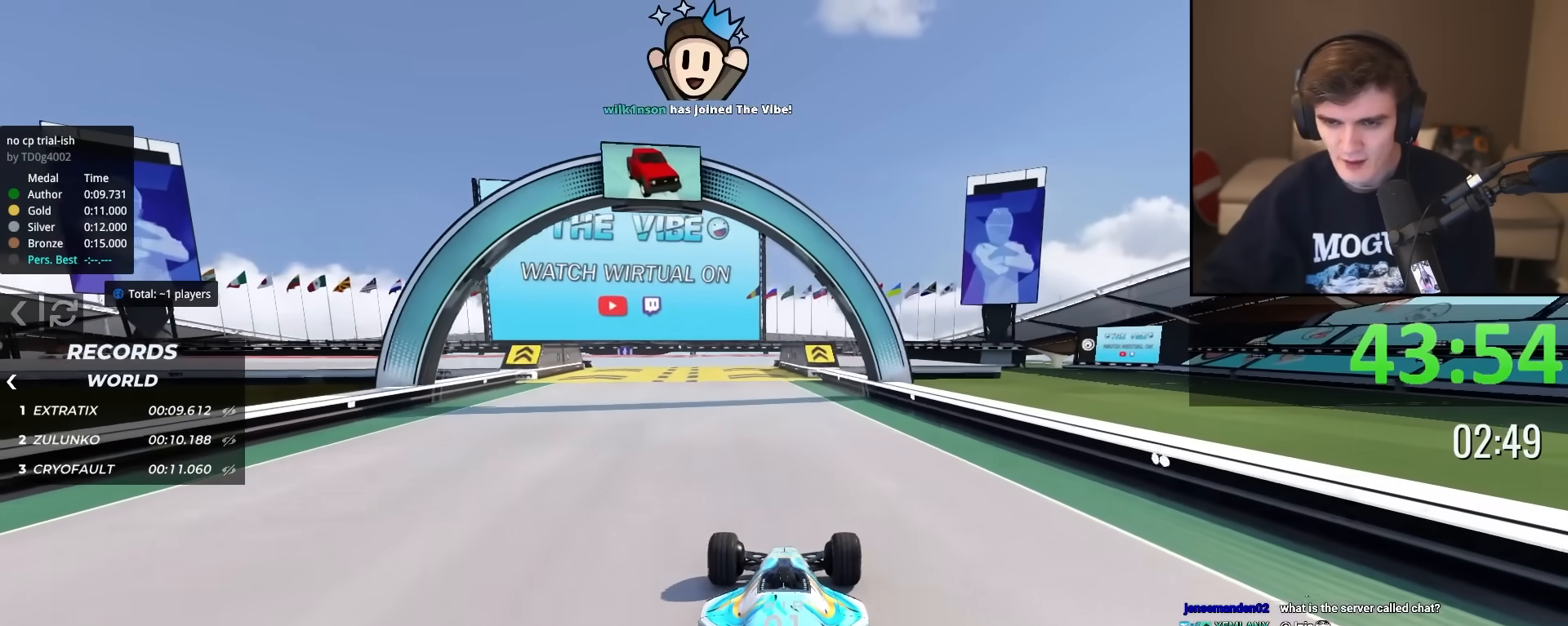
{"keys": ["up"], "events": []}
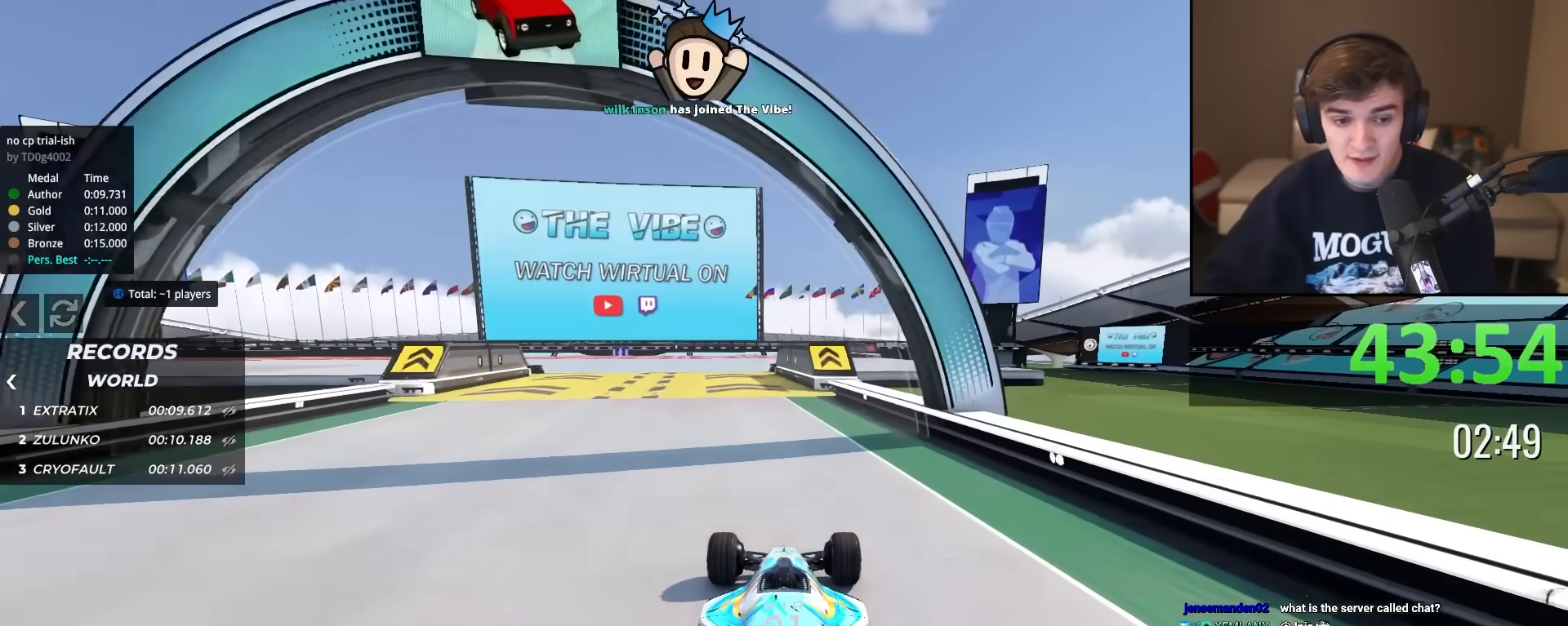
{"keys": ["up"], "events": [[34, "left", "down"], [134, "left", "up"]]}
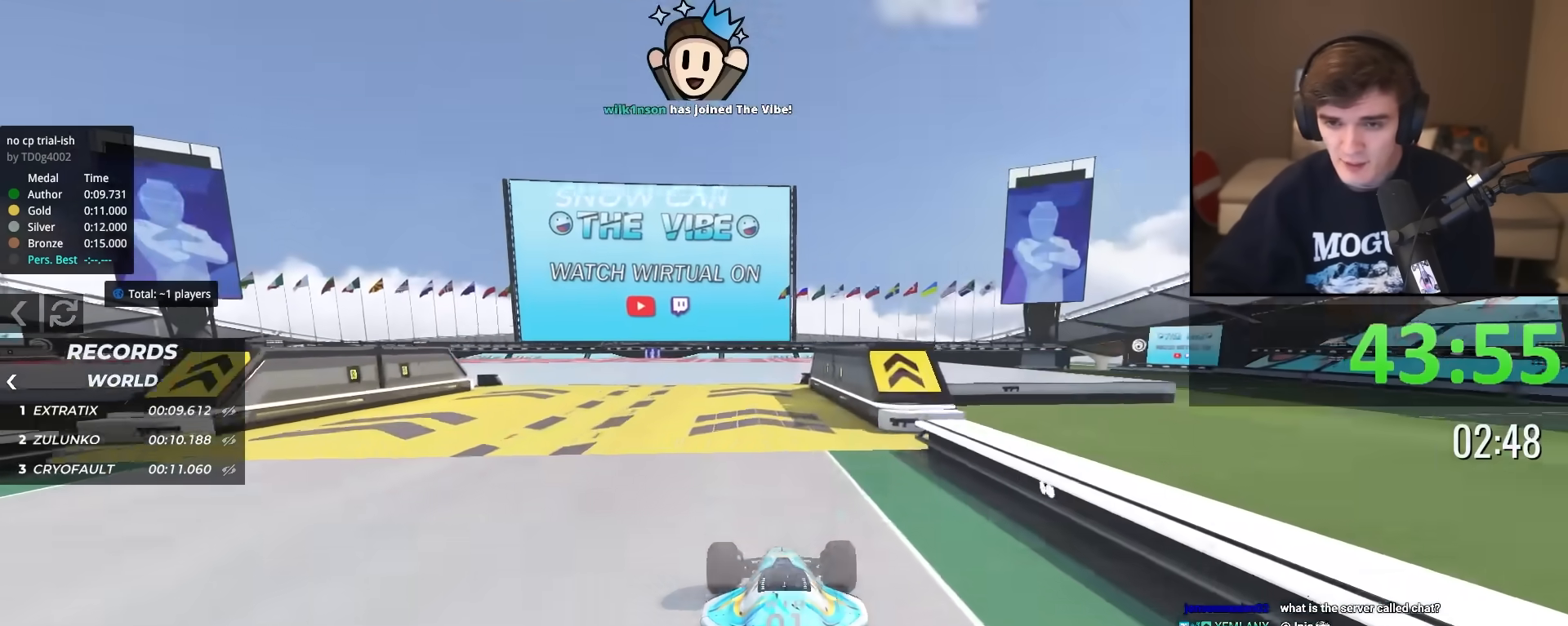
{"keys": ["up"], "events": [[50, "left", "down"], [100, "left", "up"]]}
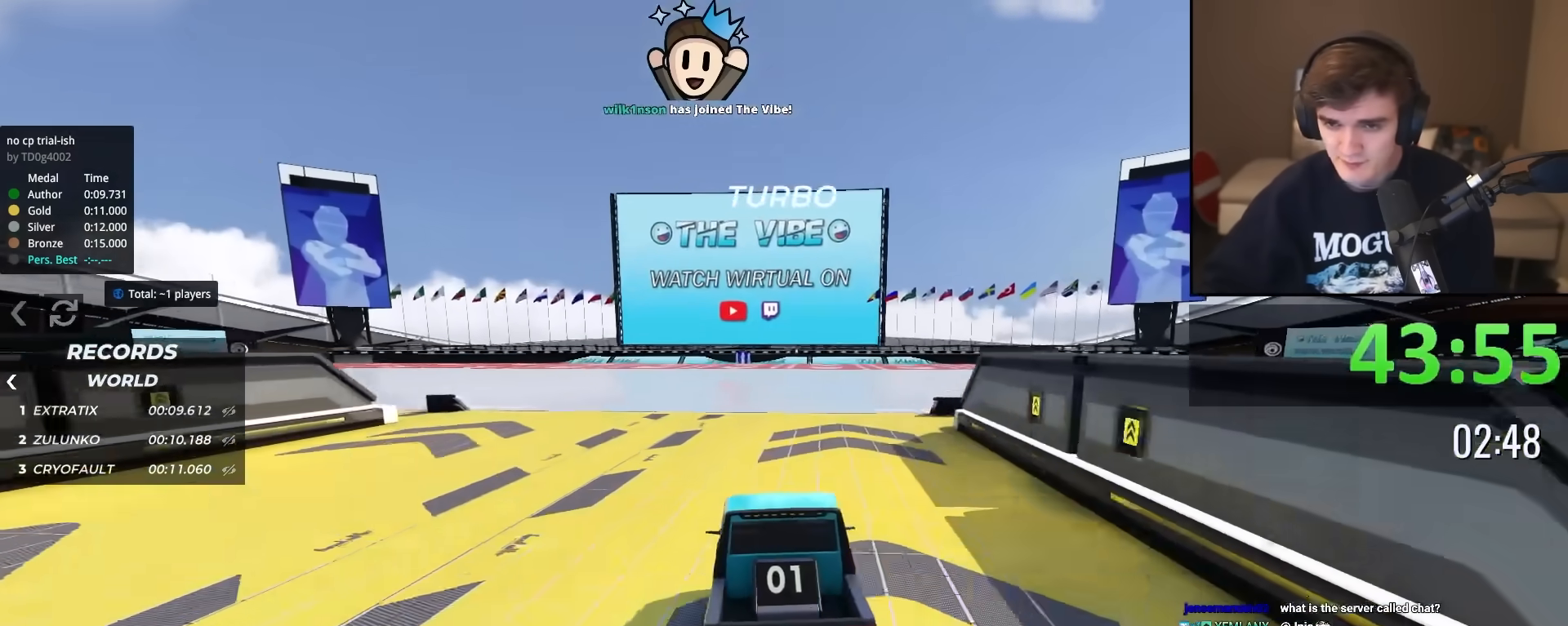
{"keys": ["left", "up"], "events": [[50, "left", "down"], [150, "left", "up"], [234, "left", "down"], [334, "left", "up"], [467, "left", "down"]]}
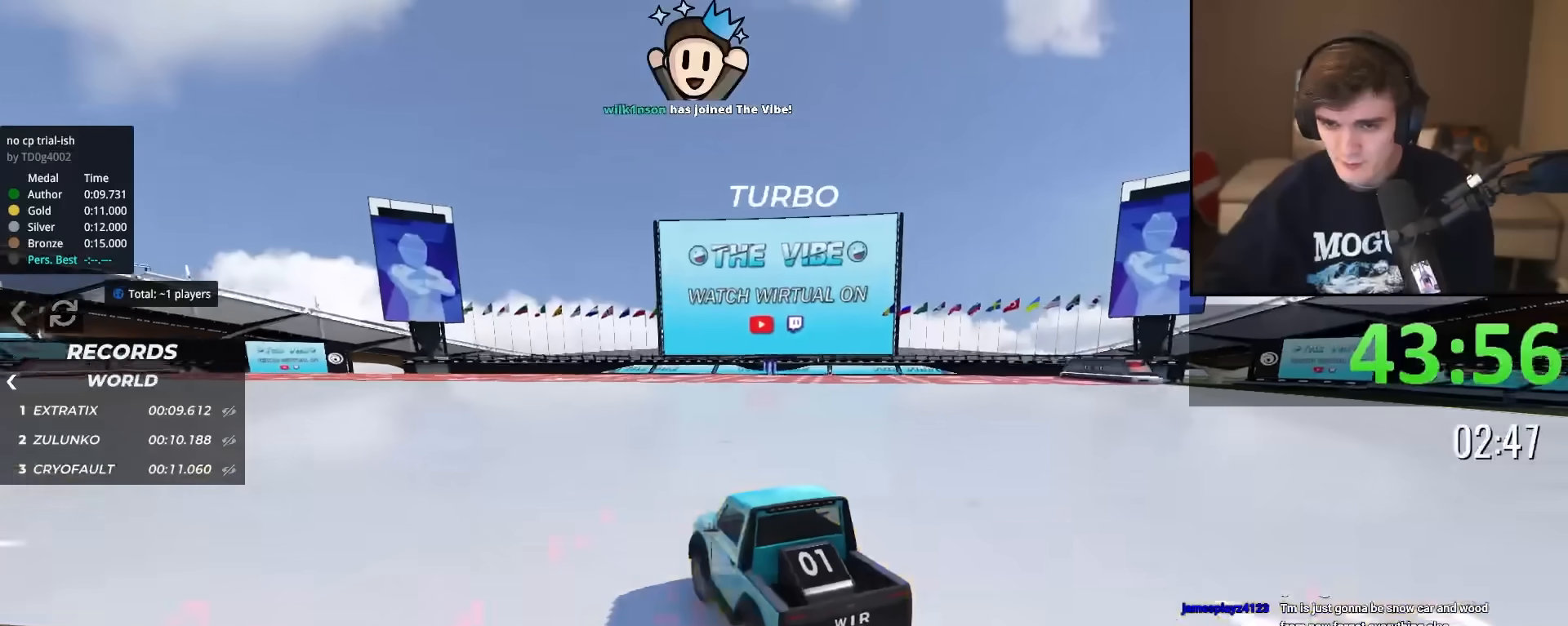
{"keys": ["up"], "events": [[350, "left", "up"], [434, "left", "down"], [484, "left", "up"]]}
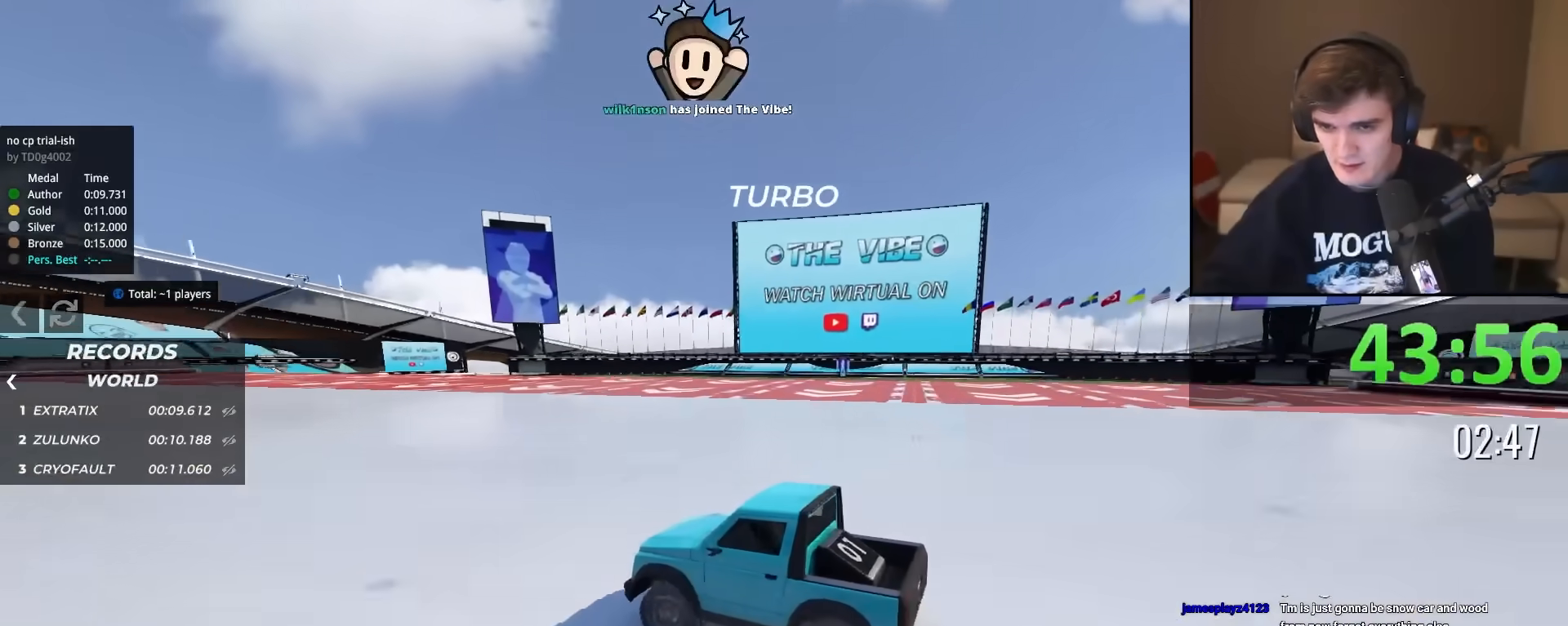
{"keys": ["left", "up"], "events": [[84, "right", "down"], [167, "right", "up"], [501, "left", "down"]]}
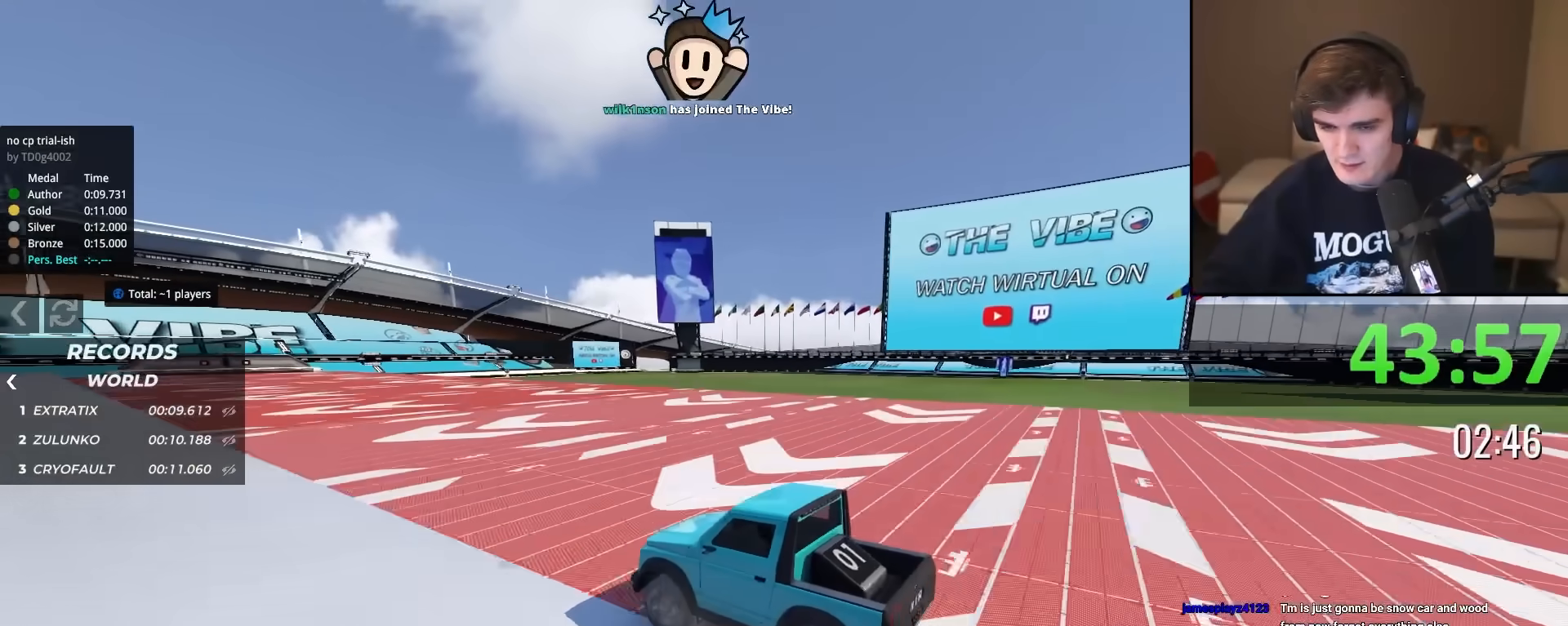
{"keys": ["left", "up"], "events": [[100, "left", "up"], [183, "left", "down"], [333, "left", "up"], [384, "left", "down"]]}
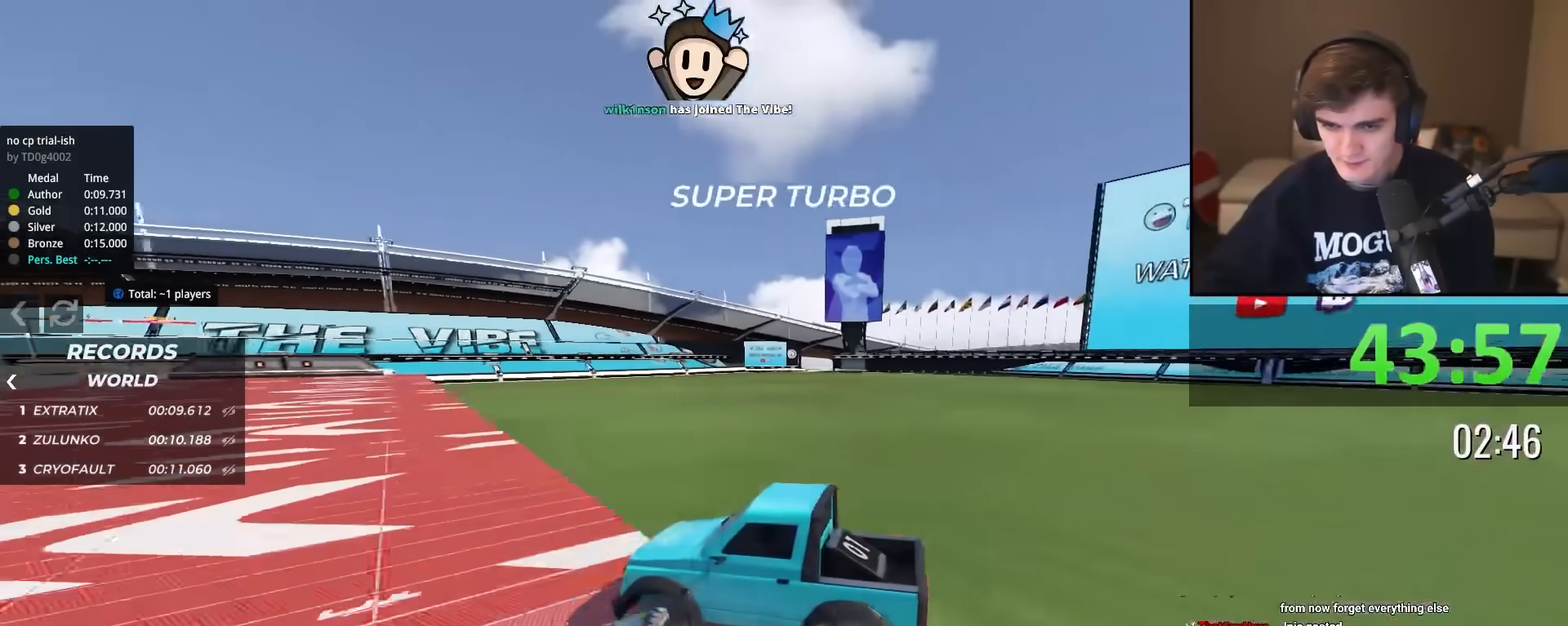
{"keys": ["up"], "events": [[167, "left", "up"], [200, "right", "down"], [351, "right", "up"]]}
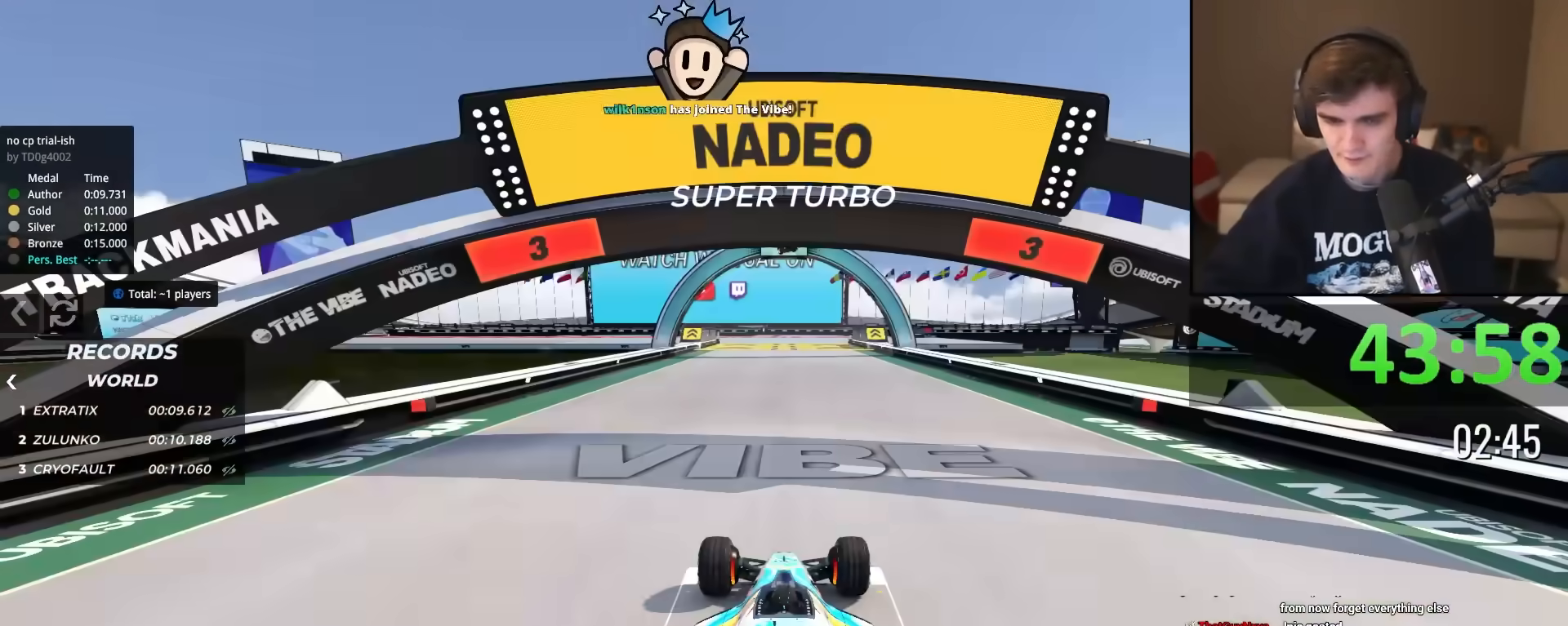
{"keys": ["up"], "events": []}
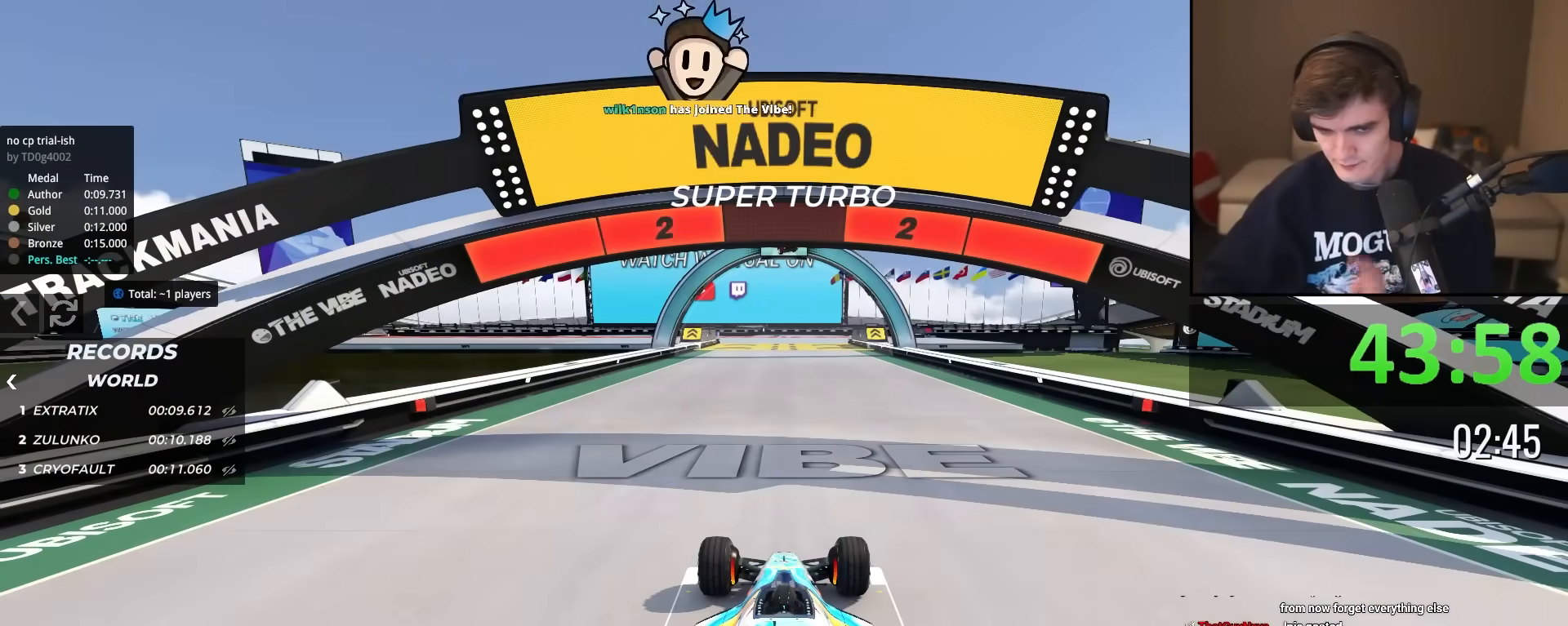
{"keys": ["up"], "events": []}
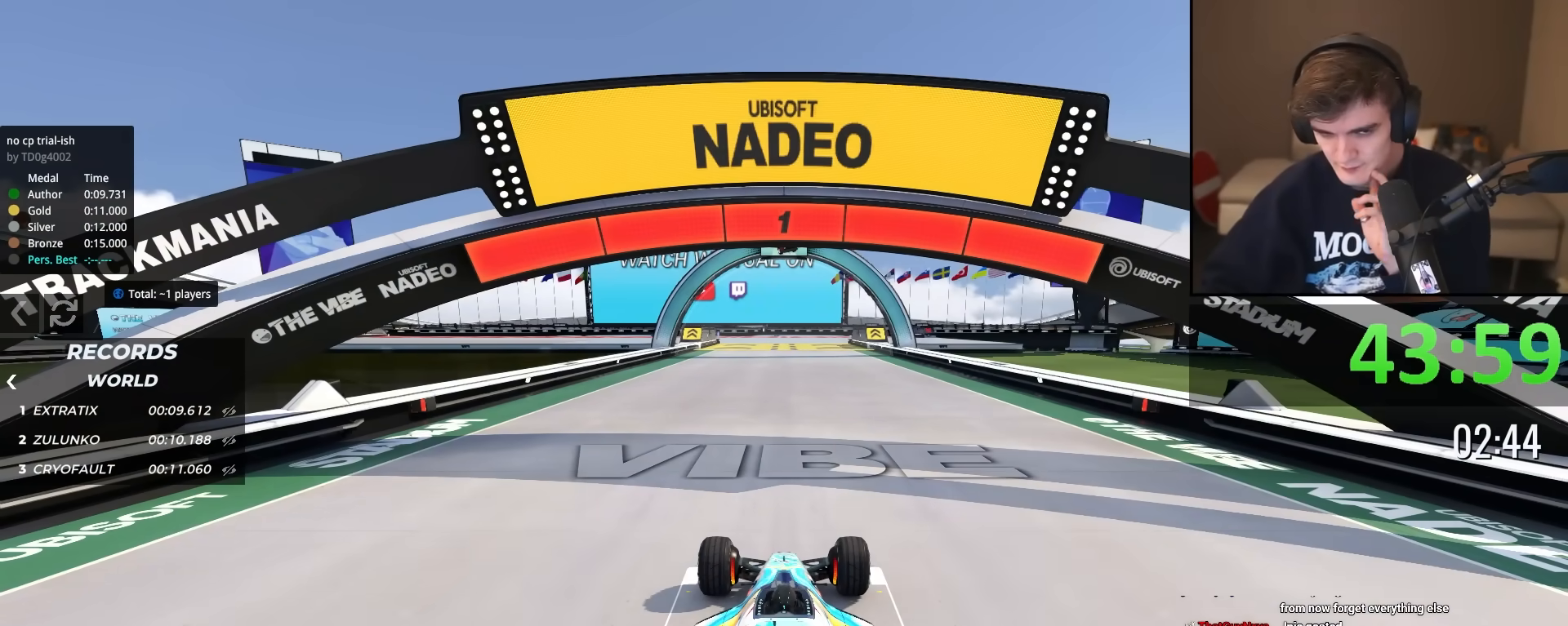
{"keys": ["up"], "events": []}
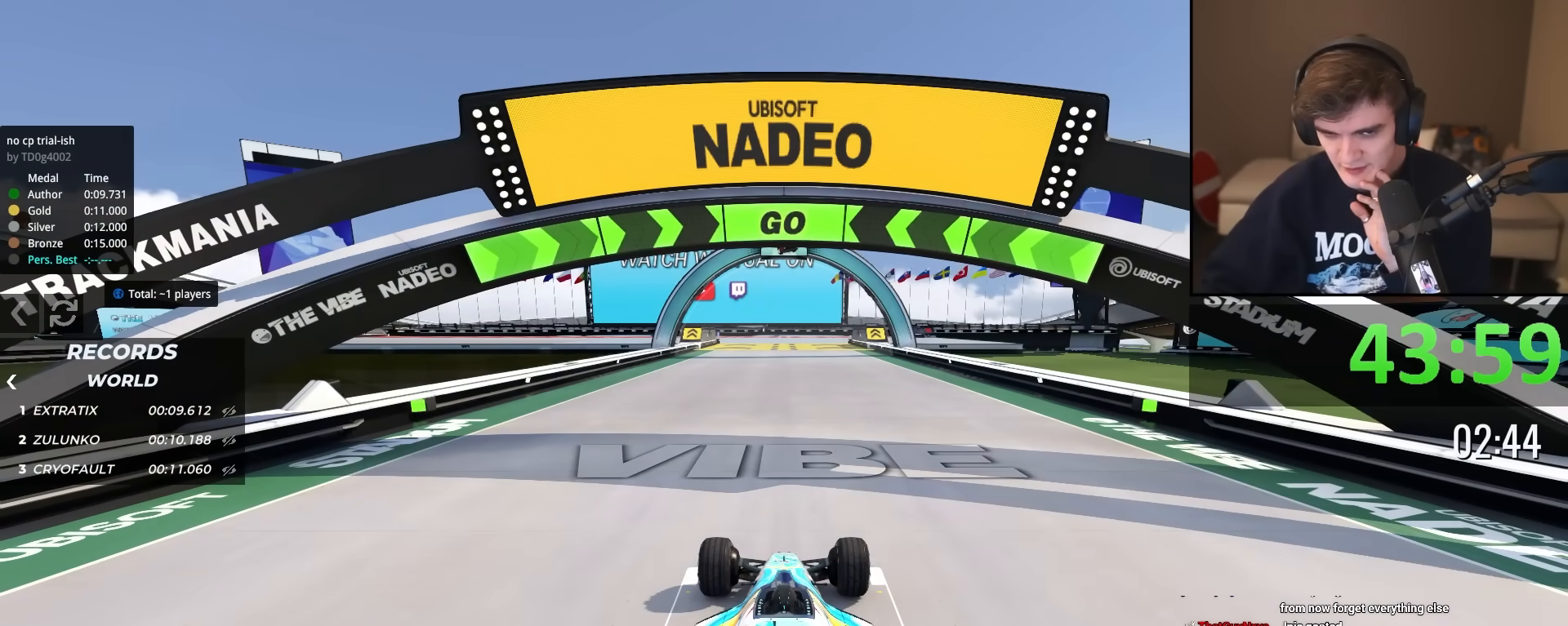
{"keys": ["right", "up"], "events": [[501, "right", "down"]]}
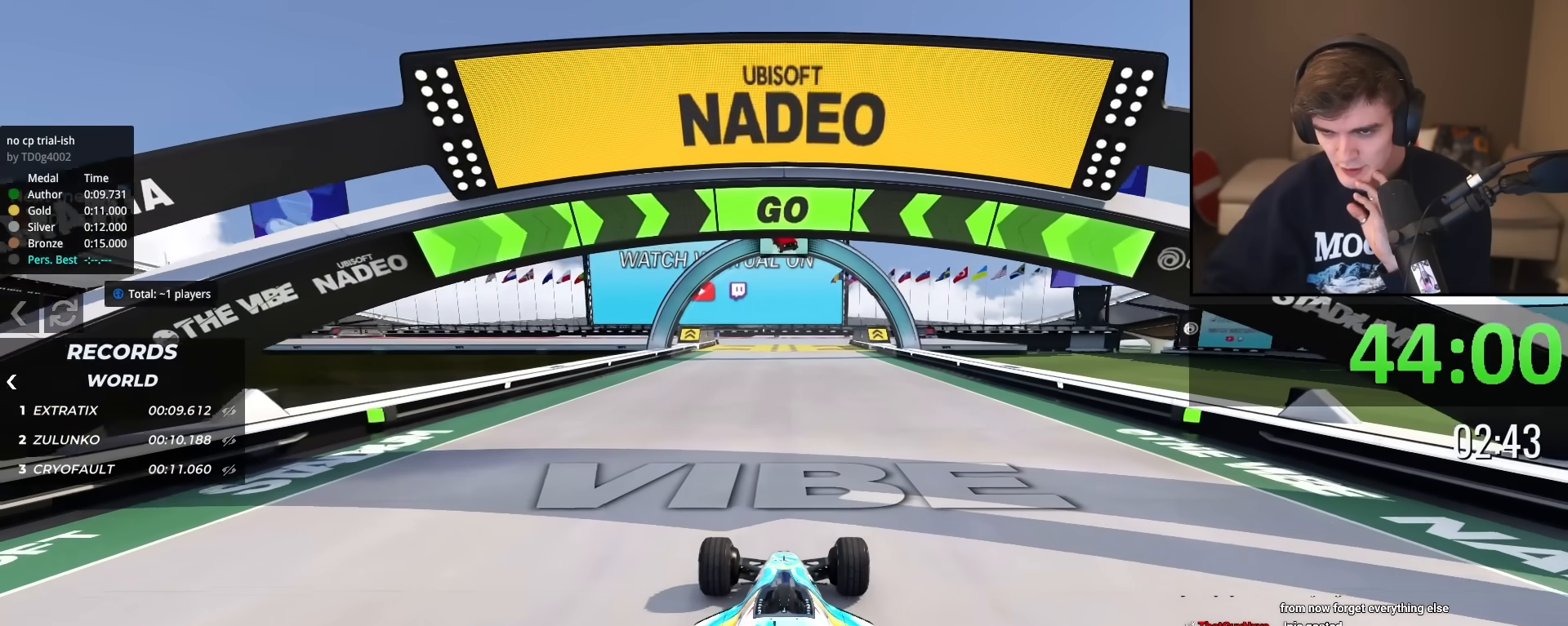
{"keys": ["up"], "events": [[50, "right", "up"]]}
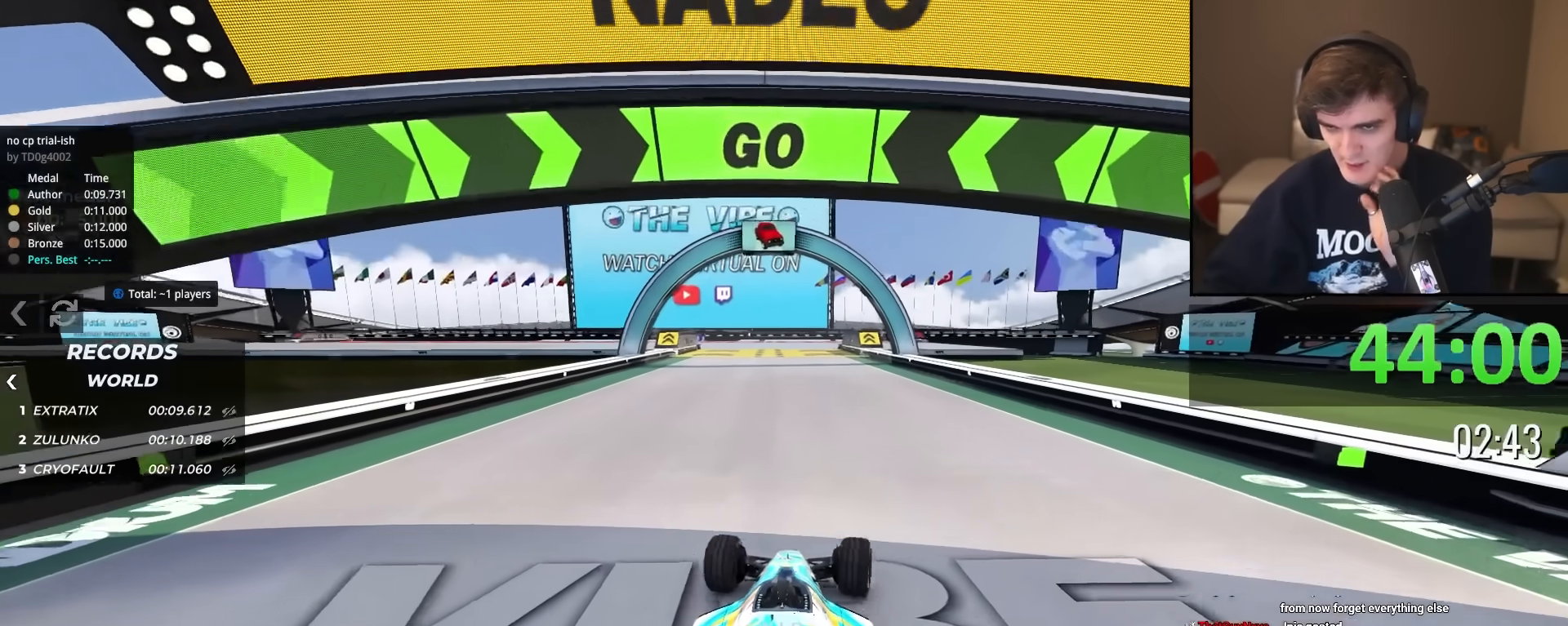
{"keys": ["up"], "events": []}
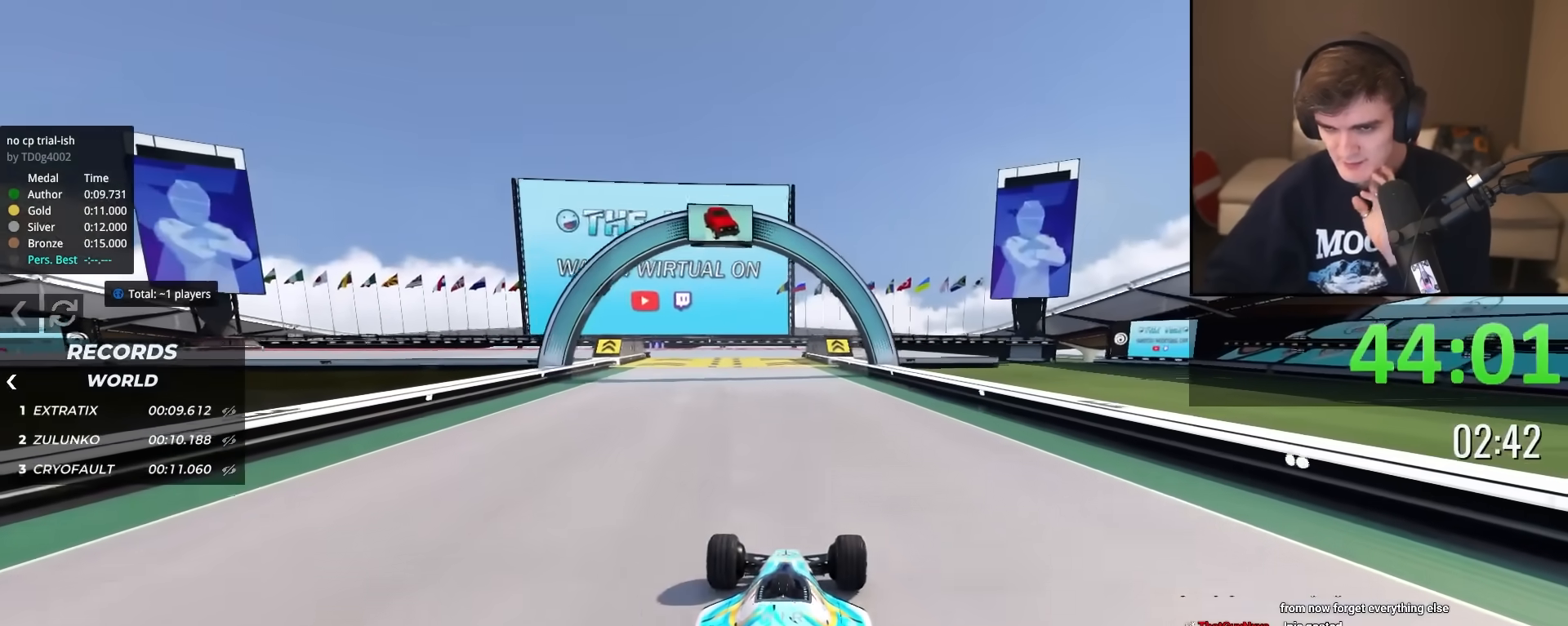
{"keys": ["up"], "events": []}